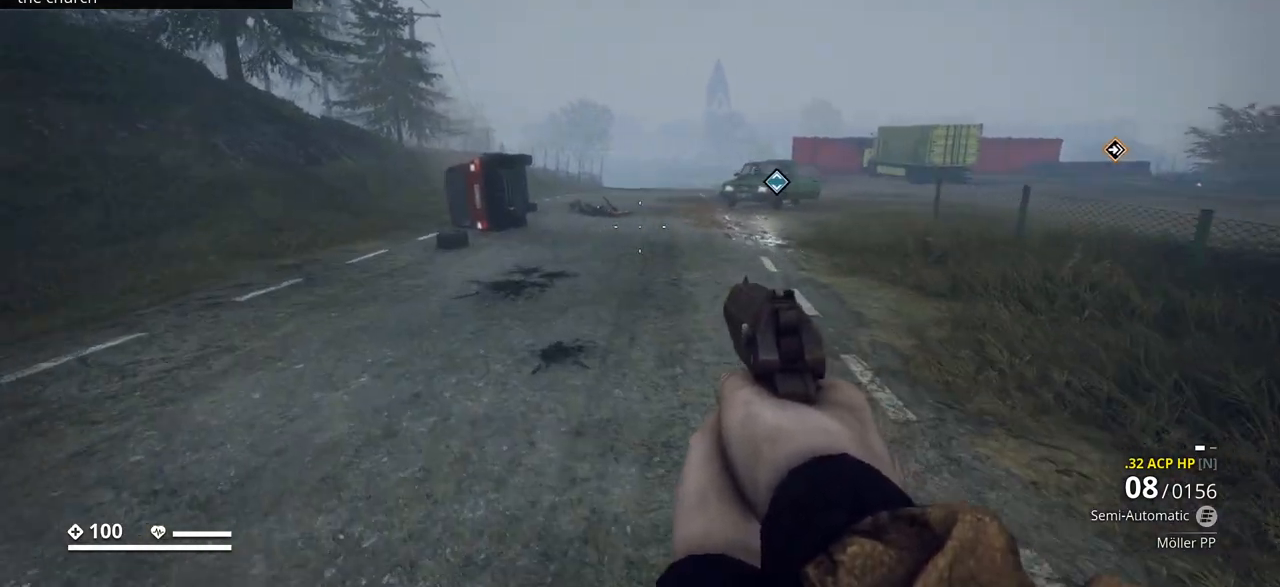
Gameplay with keyboard; each line is a JSON object with the keys held at the frame after it. "events" lists presses ("down") and releases ("up") of ".", "/", "0", "1", "2", "3", "4", "5", "6", "7", "8", "9", "a", "alt_l", "alt_r", "b", "backslash", "backspace", "c", "caps_lock", "comma", "ctrl_l", "ctrl_r", "d", "e", "equals", "escape", "f", "f1", "f10", "f11", "f12", "f2", "f3", "f4", "f5", "f6", "f7", "f8", "f9", "g", "h", "i", "j", "k", "l", "lbracket", "m", "minus", "n", "o", "p", "q", "quote", "r", "rbracket", "return", "s", "semicolon", "shift_l", "shift_r", "space", "super", "t", "tab", "tilde", "u", "v", "w", "x", "y" and "z" between this image and that frame as [ms after this image, input, new state], when the widget could be followed in between. No other keys are recorded. Mouse input is not recorded.
{"keys": ["a", "w"], "events": []}
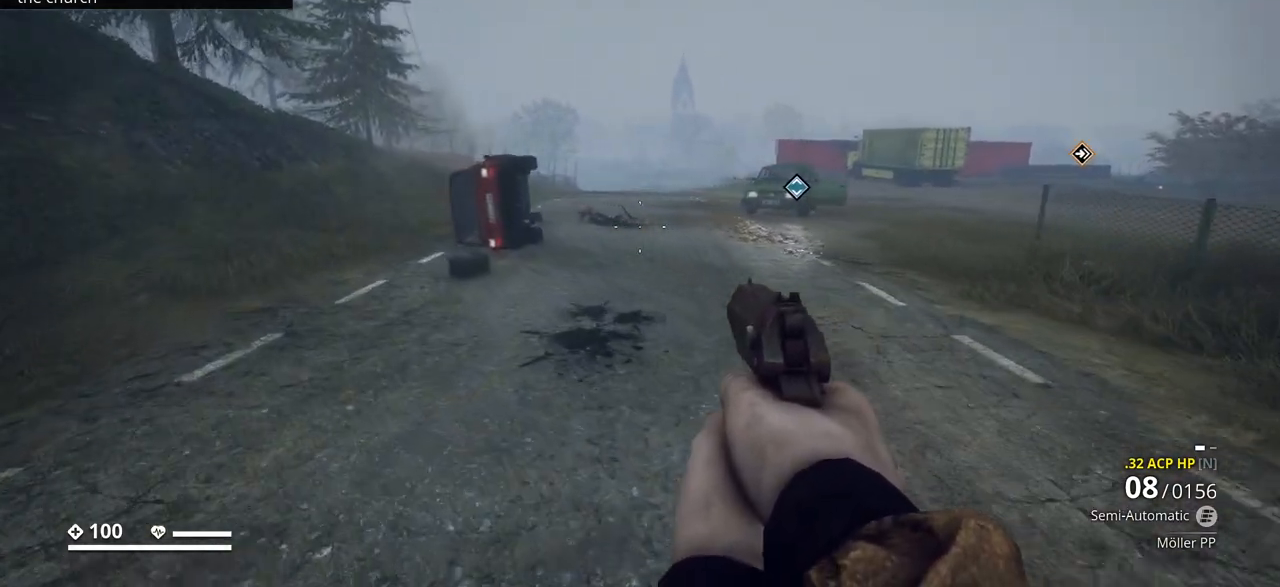
{"keys": ["a", "ctrl_l", "w"], "events": [[117, "ctrl_l", "down"]]}
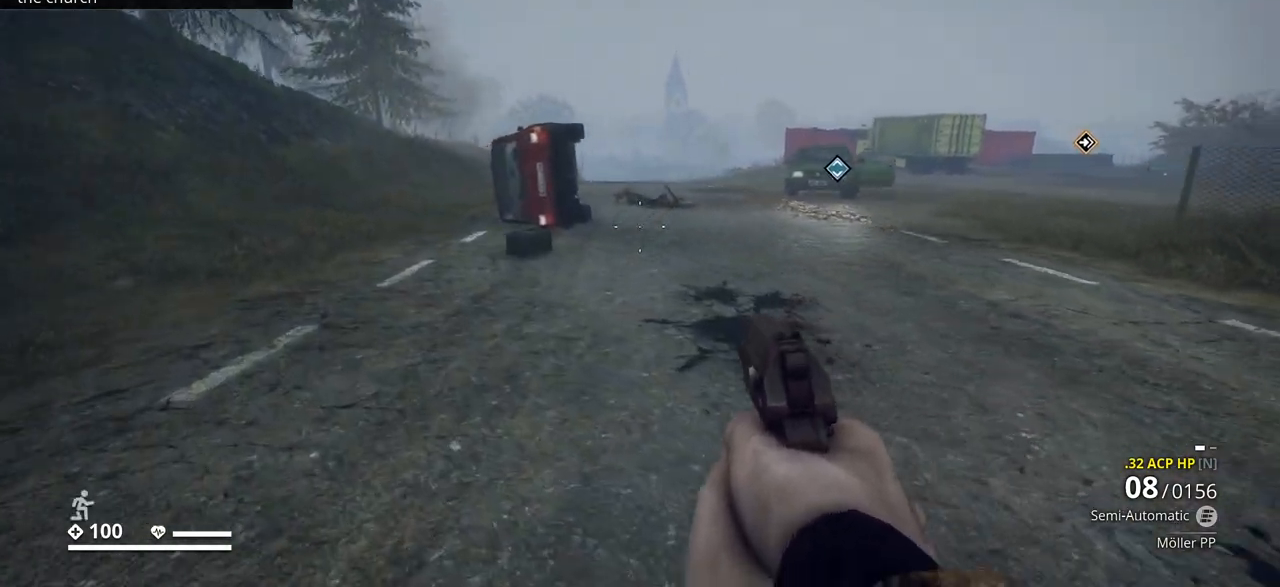
{"keys": ["a", "ctrl_l", "w"], "events": []}
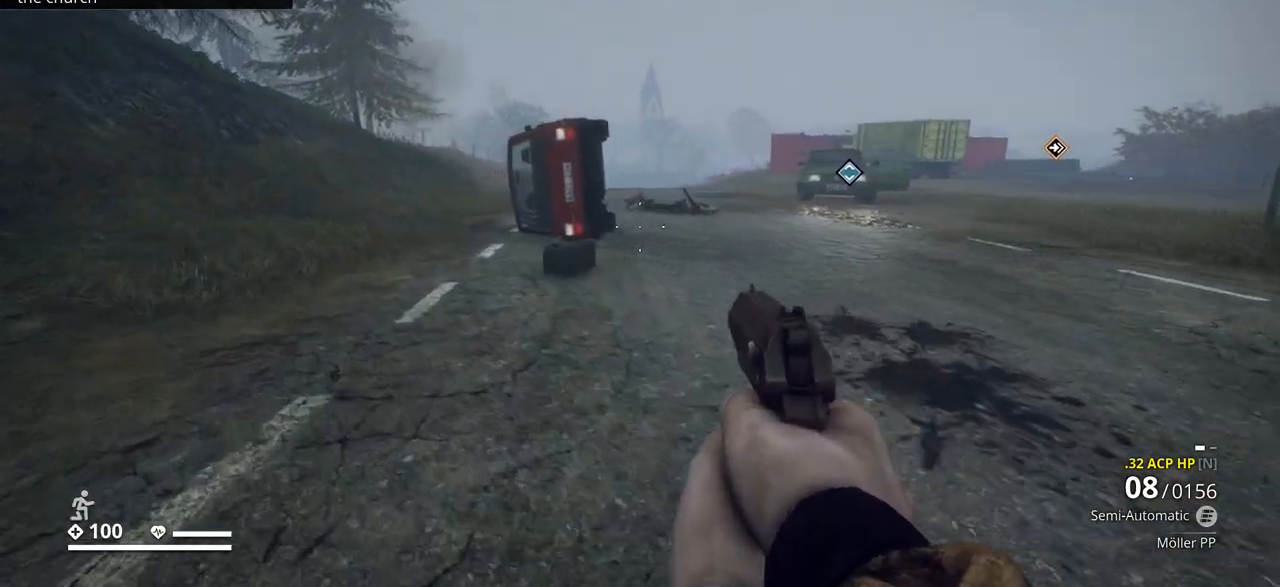
{"keys": ["a", "ctrl_l", "w"], "events": []}
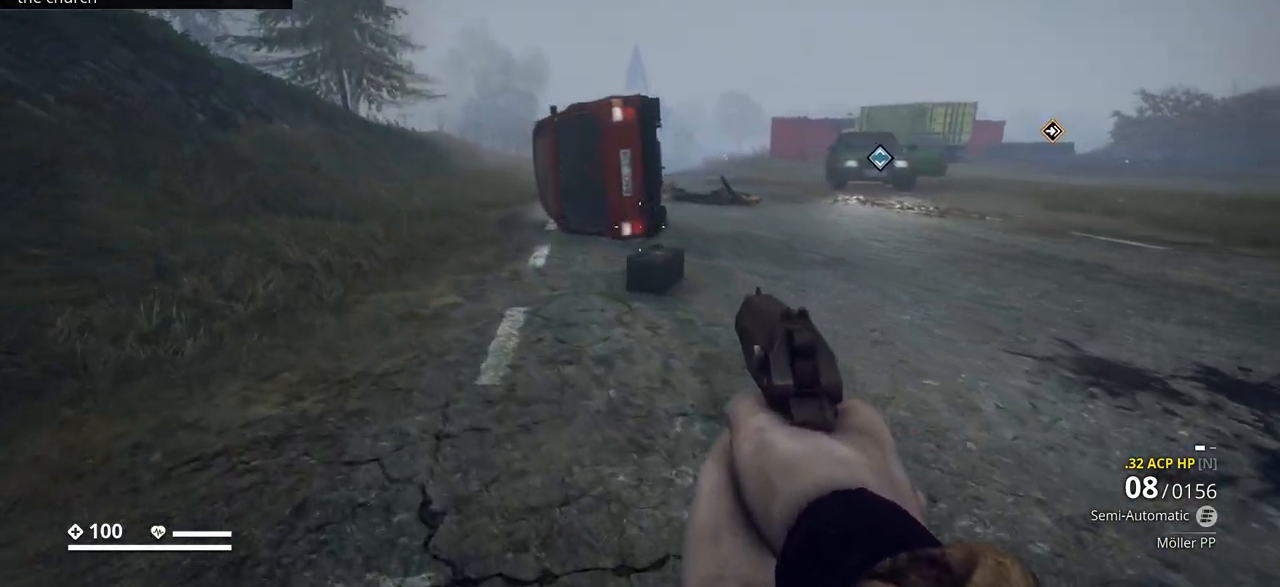
{"keys": ["a", "ctrl_l", "w"], "events": []}
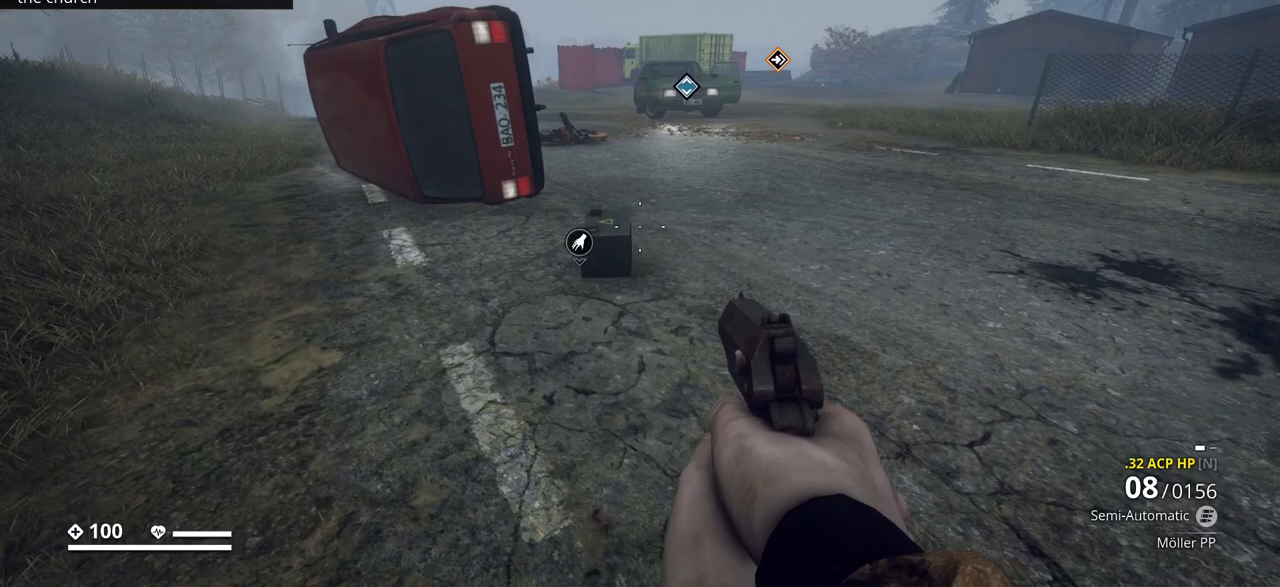
{"keys": ["ctrl_l", "w"], "events": [[383, "a", "up"]]}
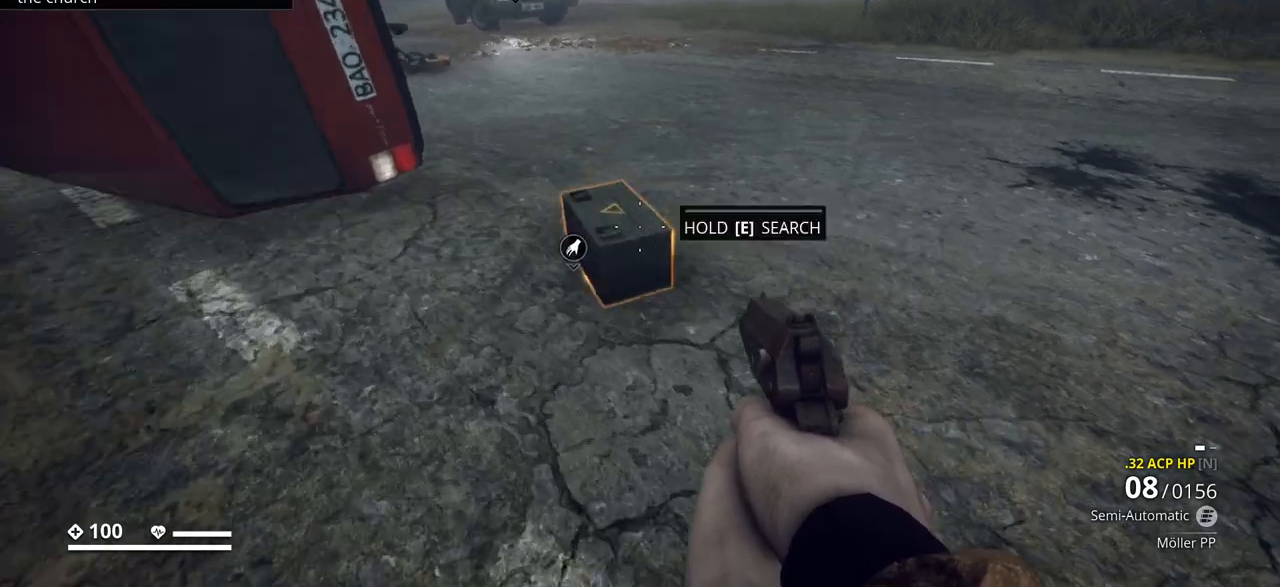
{"keys": ["ctrl_l"], "events": [[133, "e", "down"], [150, "w", "up"], [283, "e", "up"]]}
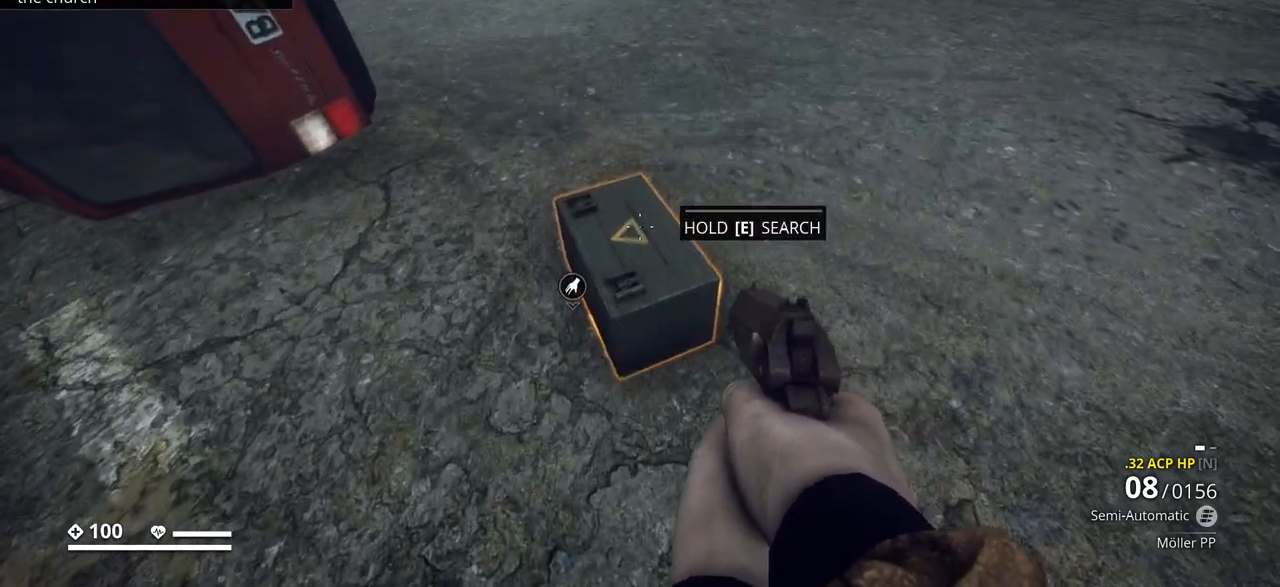
{"keys": ["ctrl_l", "e"], "events": [[167, "e", "down"]]}
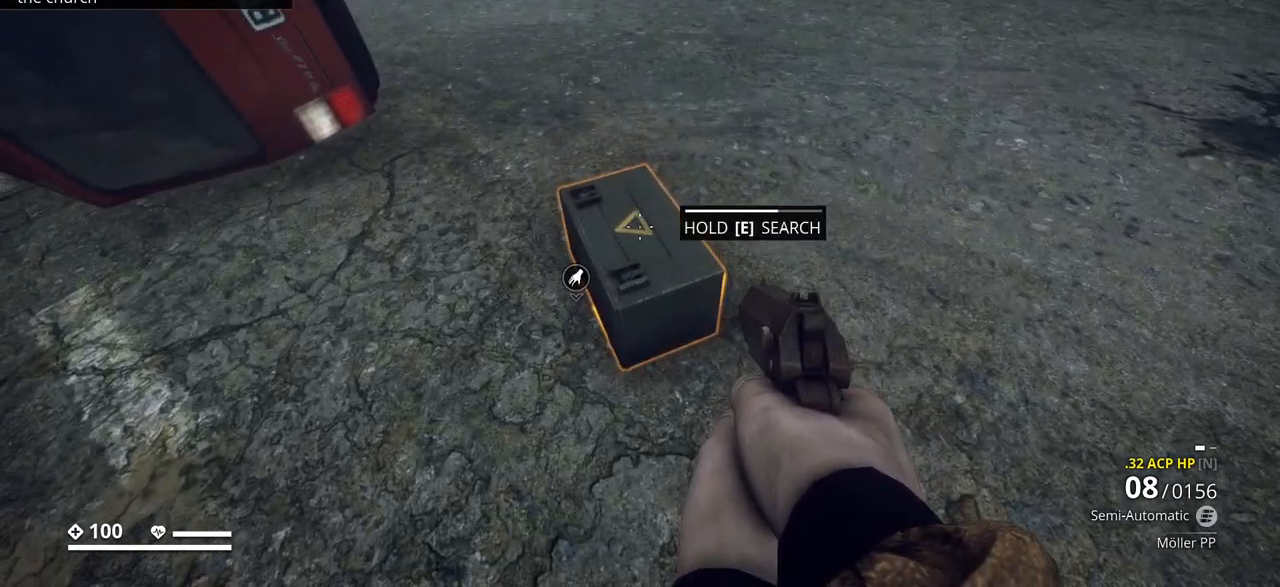
{"keys": ["ctrl_l"], "events": [[467, "e", "up"]]}
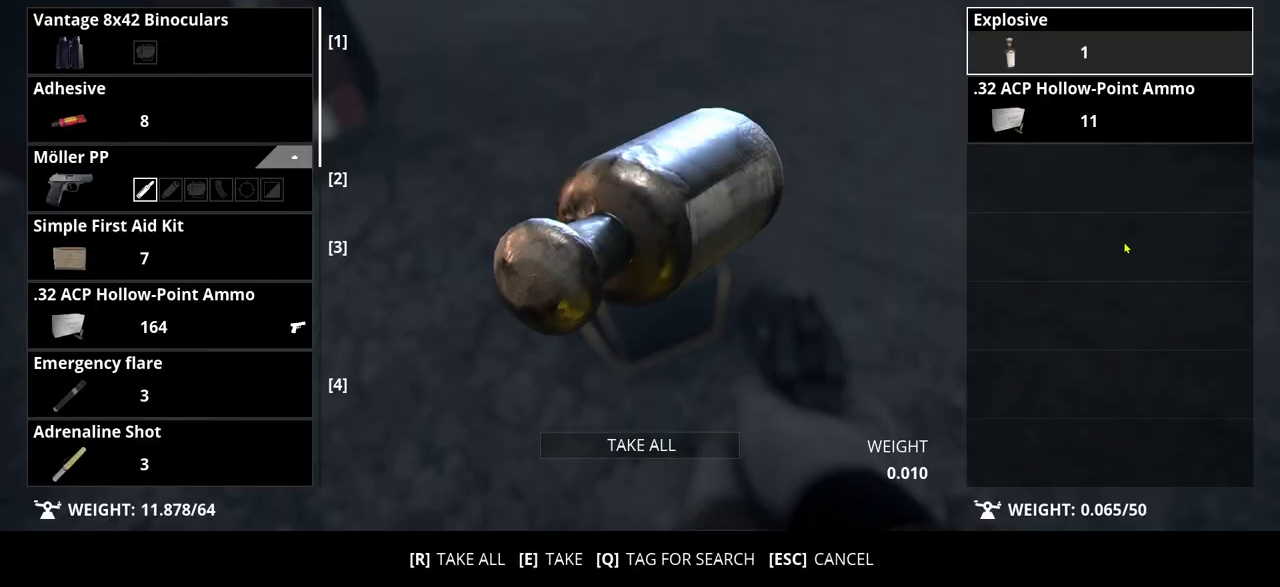
{"keys": ["ctrl_l"], "events": []}
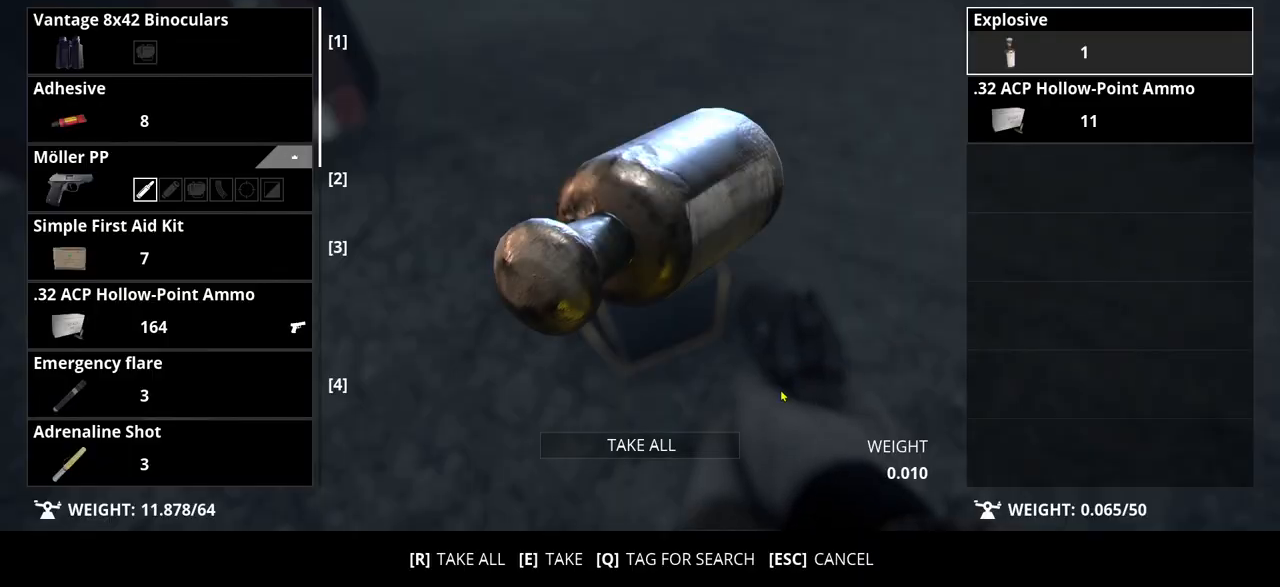
{"keys": ["ctrl_l"], "events": []}
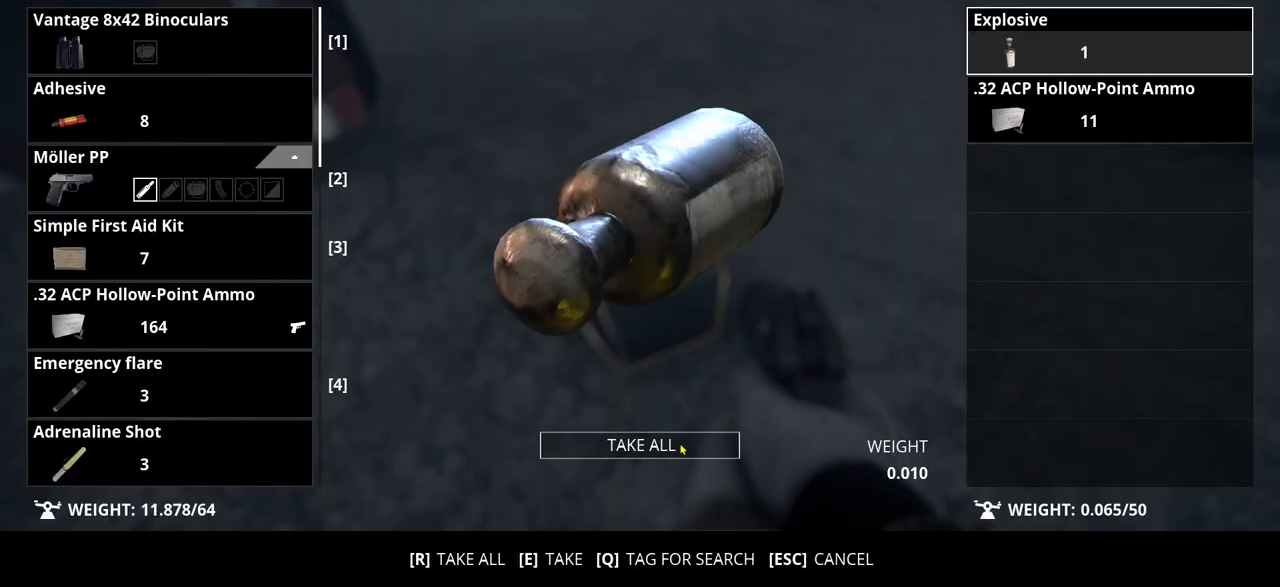
{"keys": ["a", "ctrl_l"], "events": [[417, "a", "down"]]}
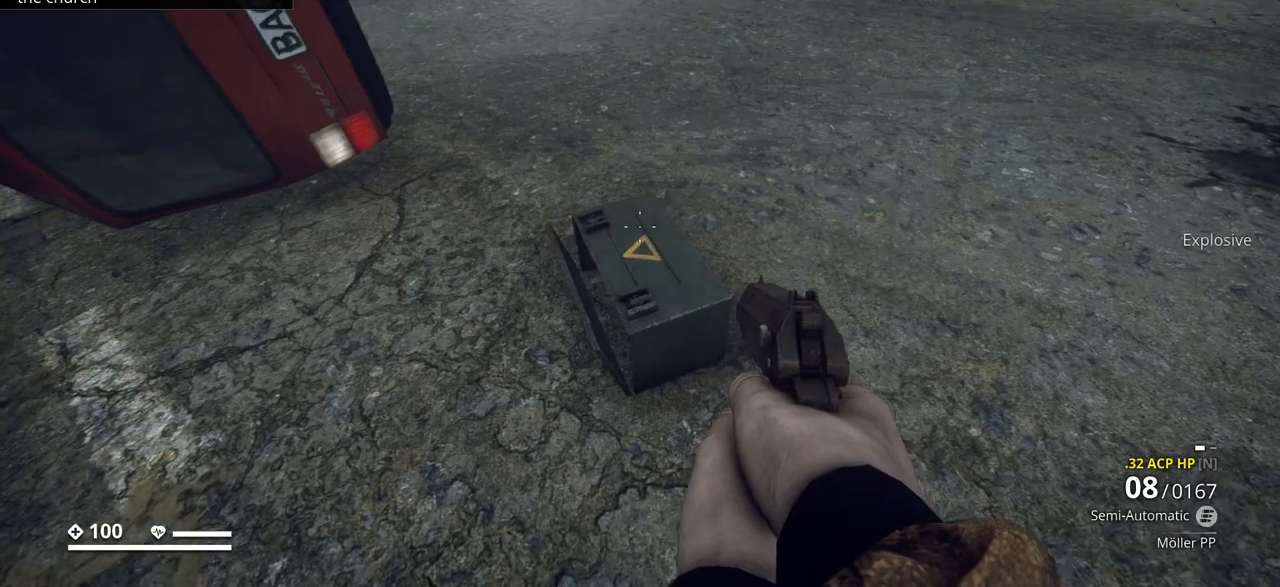
{"keys": ["ctrl_l", "w"], "events": [[83, "w", "down"], [283, "a", "up"]]}
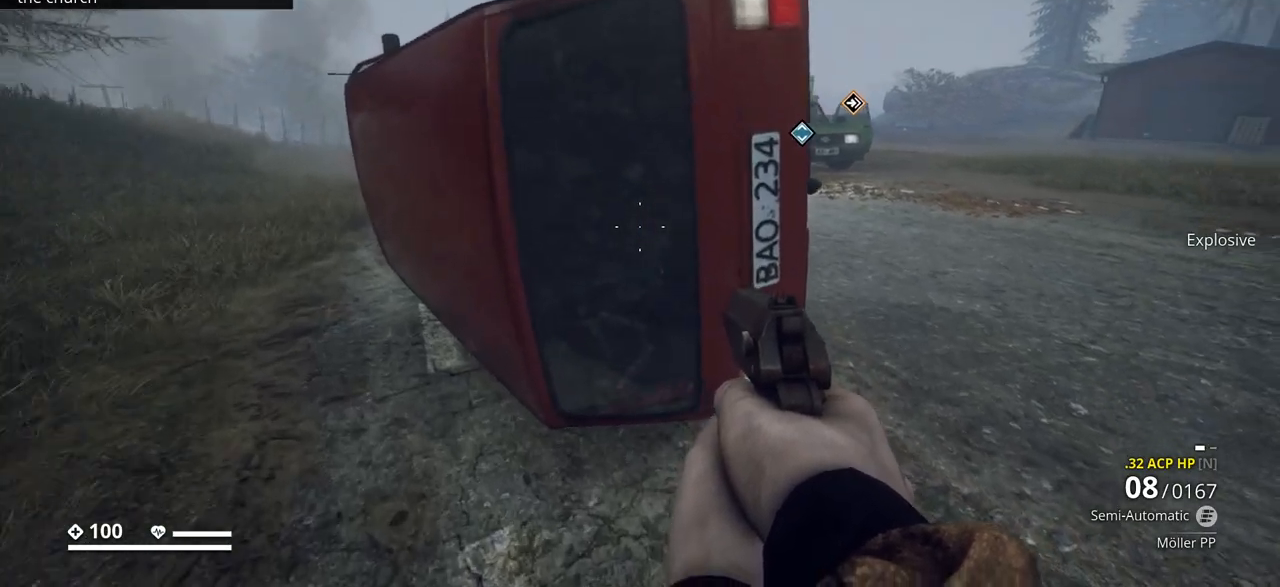
{"keys": ["ctrl_l"], "events": [[200, "w", "up"], [250, "e", "down"], [433, "e", "up"]]}
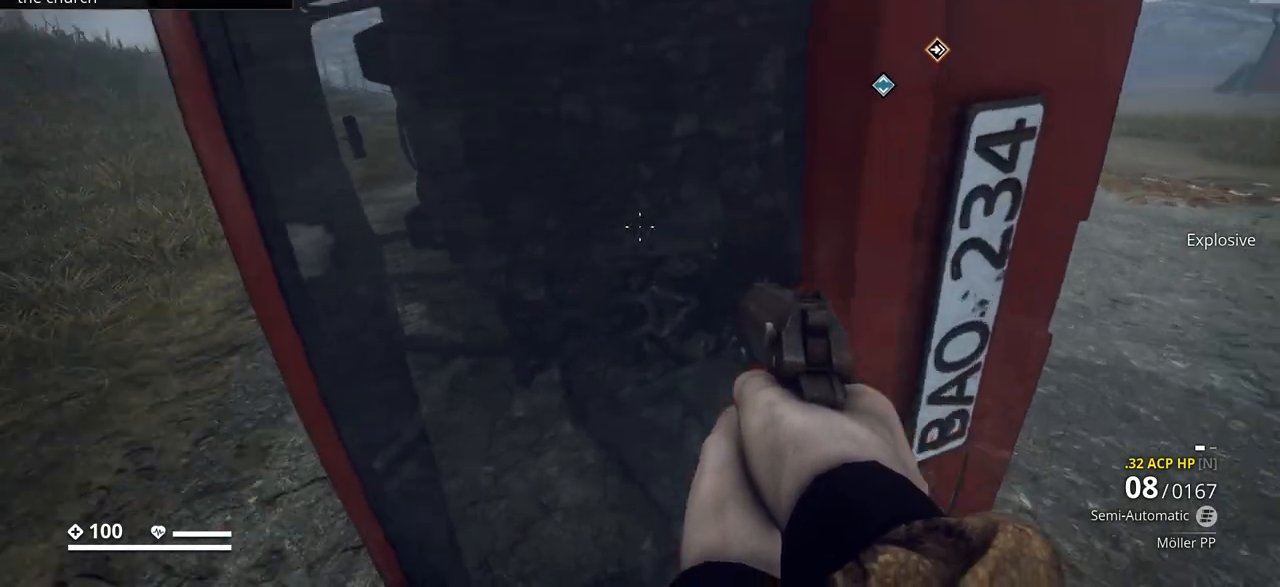
{"keys": ["ctrl_l"], "events": []}
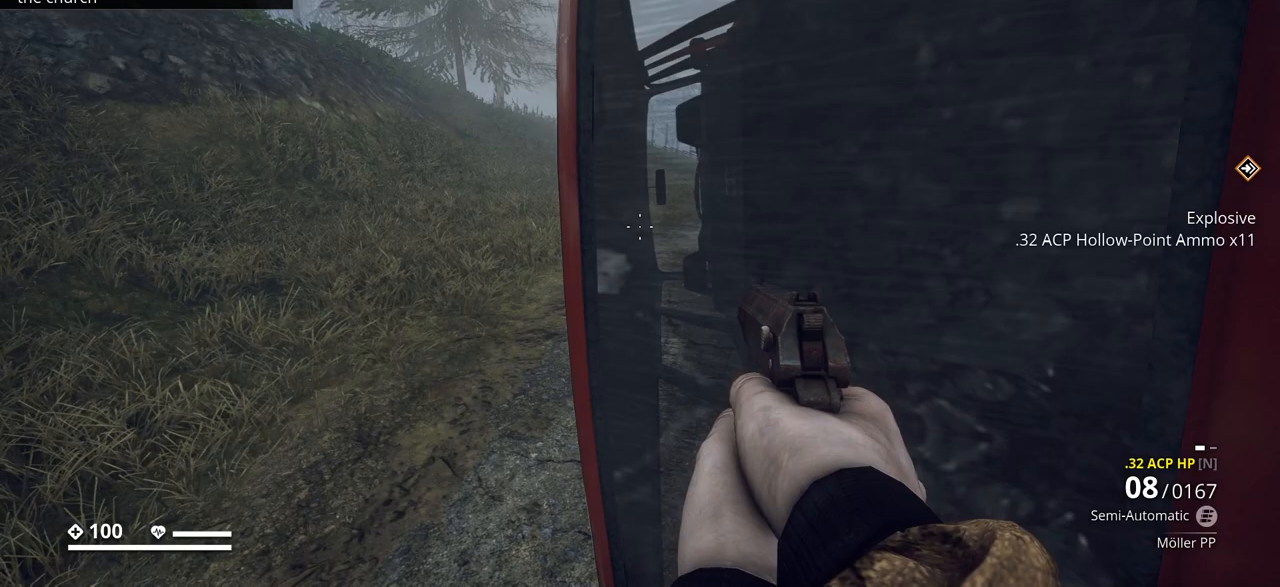
{"keys": ["a", "ctrl_l", "w"], "events": [[150, "a", "down"], [333, "w", "down"]]}
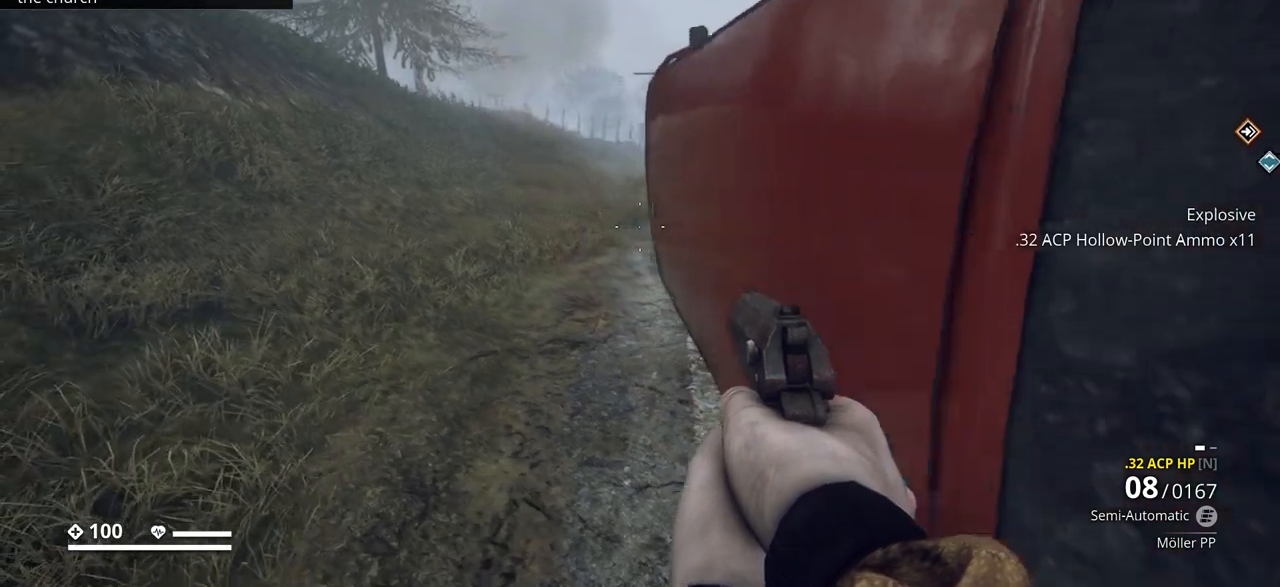
{"keys": ["ctrl_l", "w"], "events": [[33, "a", "up"]]}
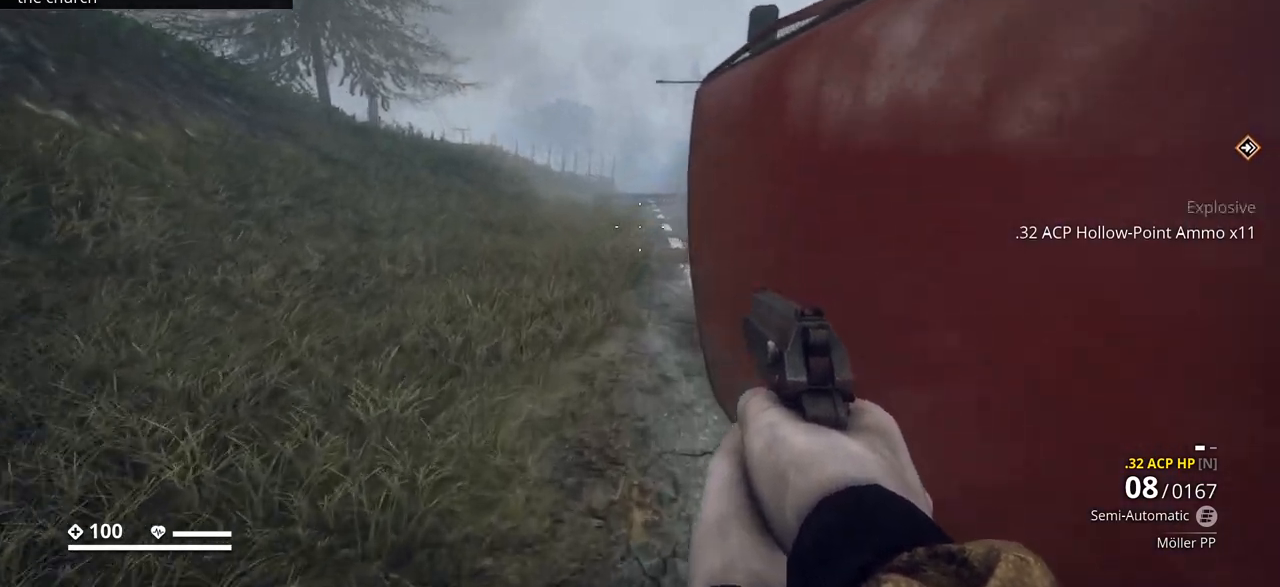
{"keys": ["a", "ctrl_l"], "events": [[233, "a", "down"], [483, "w", "up"]]}
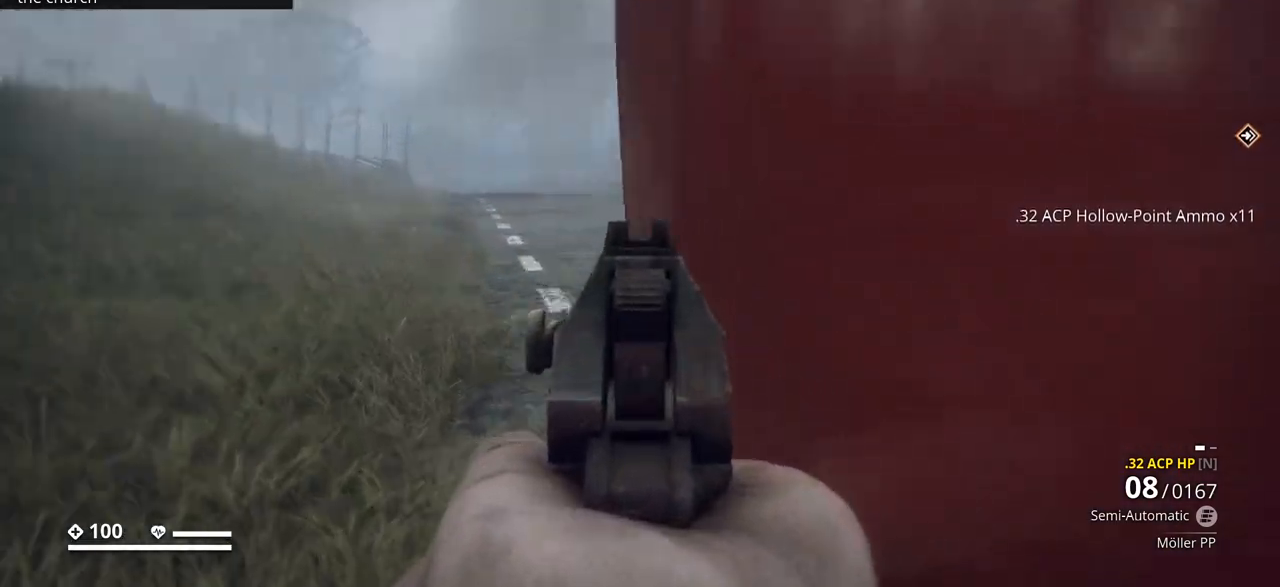
{"keys": ["a", "ctrl_l"], "events": [[133, "a", "up"], [467, "a", "down"]]}
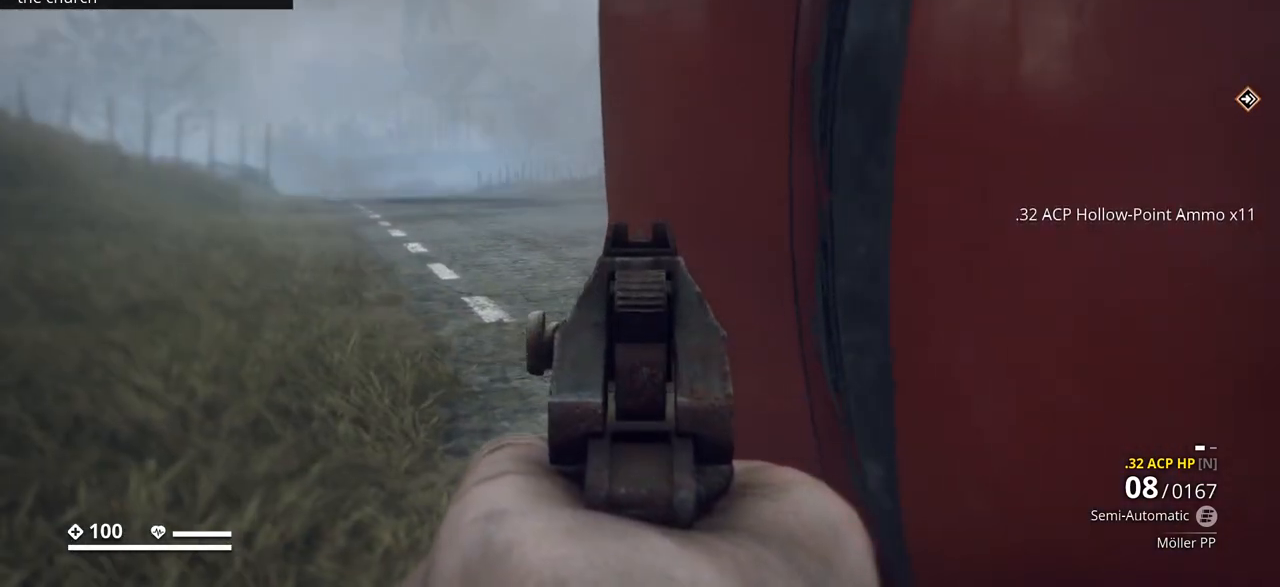
{"keys": ["ctrl_l", "w"], "events": [[83, "w", "down"], [400, "a", "up"]]}
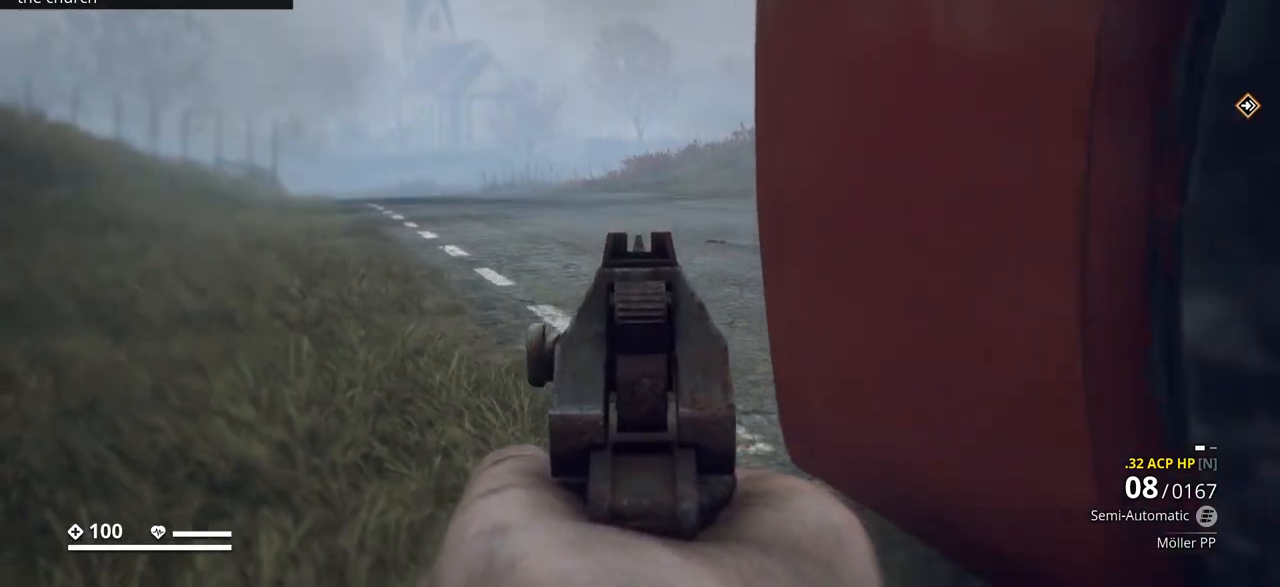
{"keys": ["ctrl_l", "w"], "events": []}
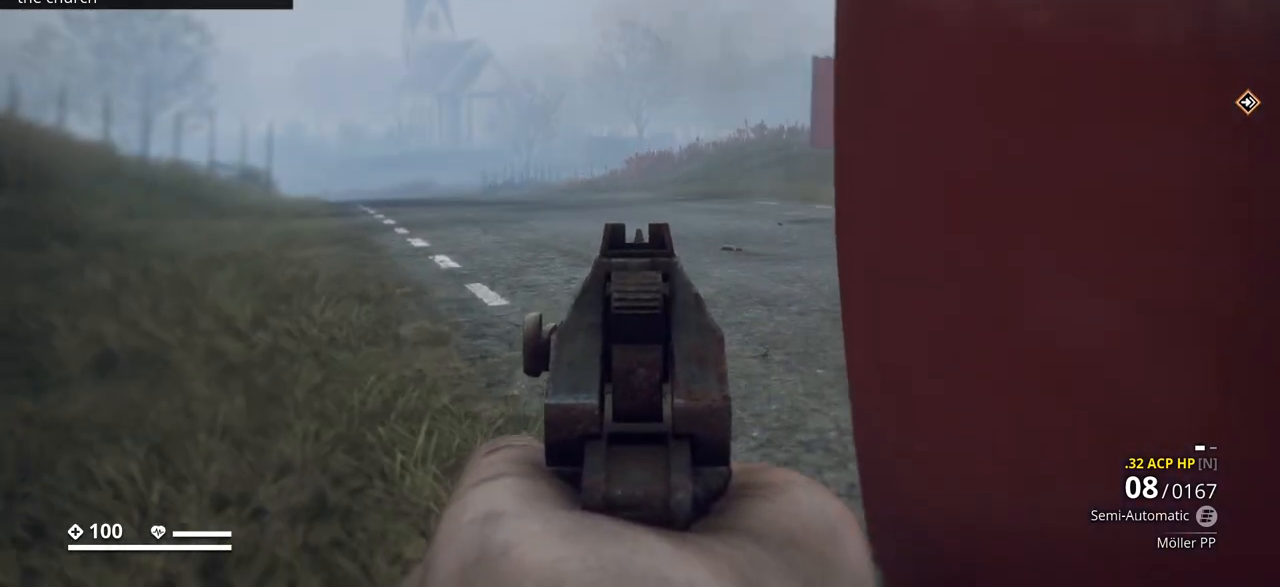
{"keys": ["ctrl_l", "w"], "events": []}
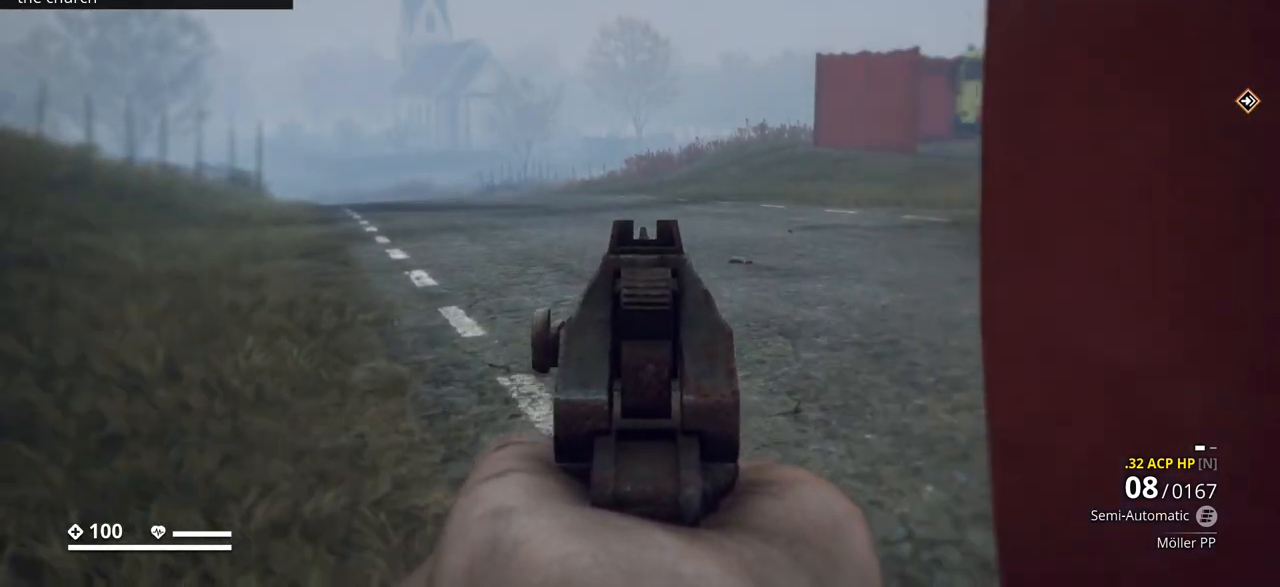
{"keys": ["ctrl_l", "w"], "events": []}
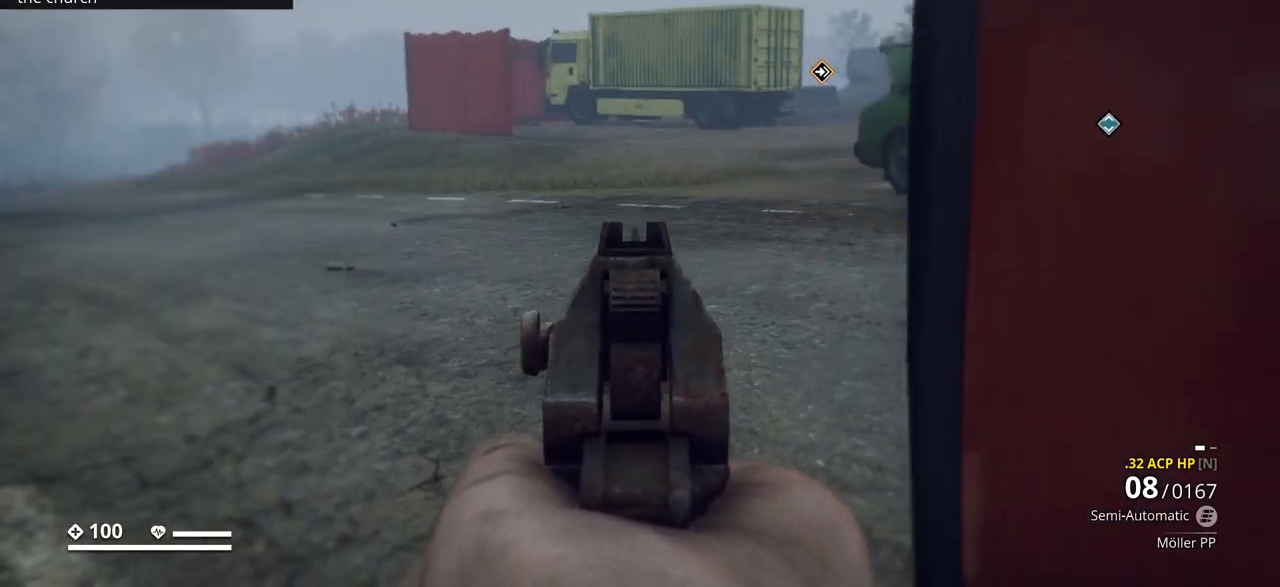
{"keys": ["ctrl_l"], "events": [[300, "w", "up"]]}
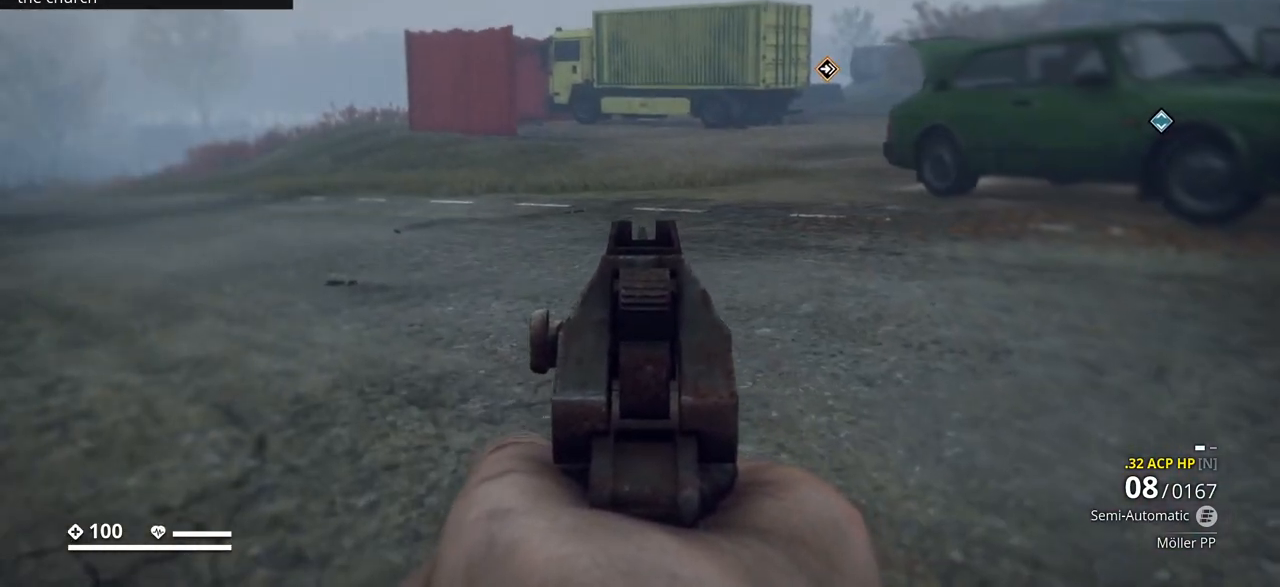
{"keys": ["ctrl_l", "w"], "events": [[283, "w", "down"]]}
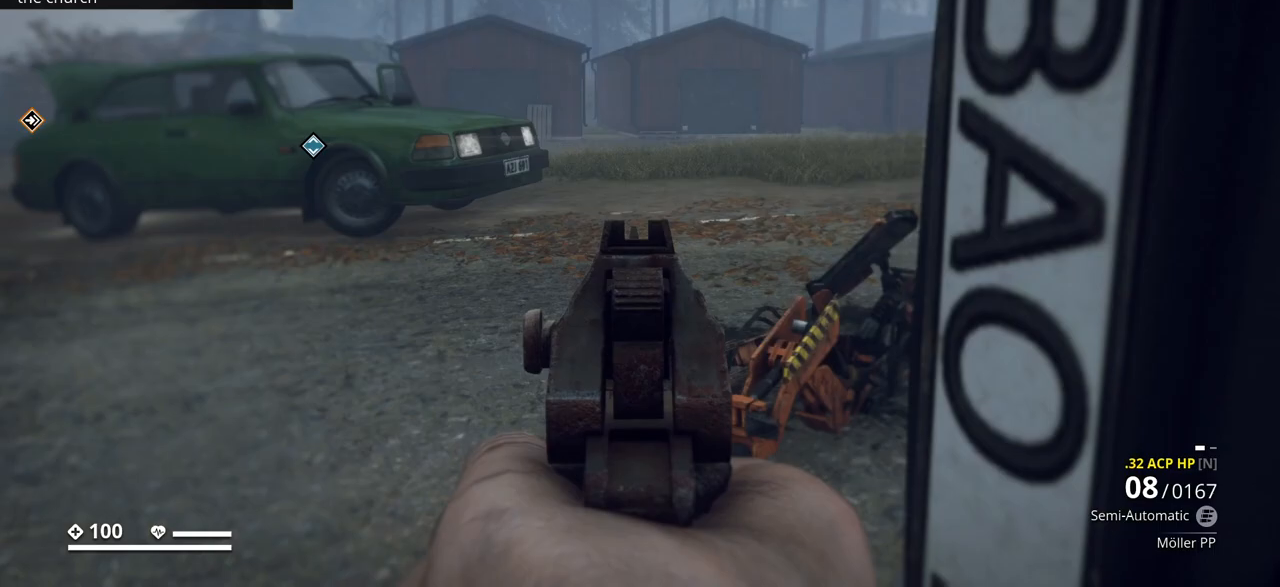
{"keys": ["ctrl_l", "w"], "events": []}
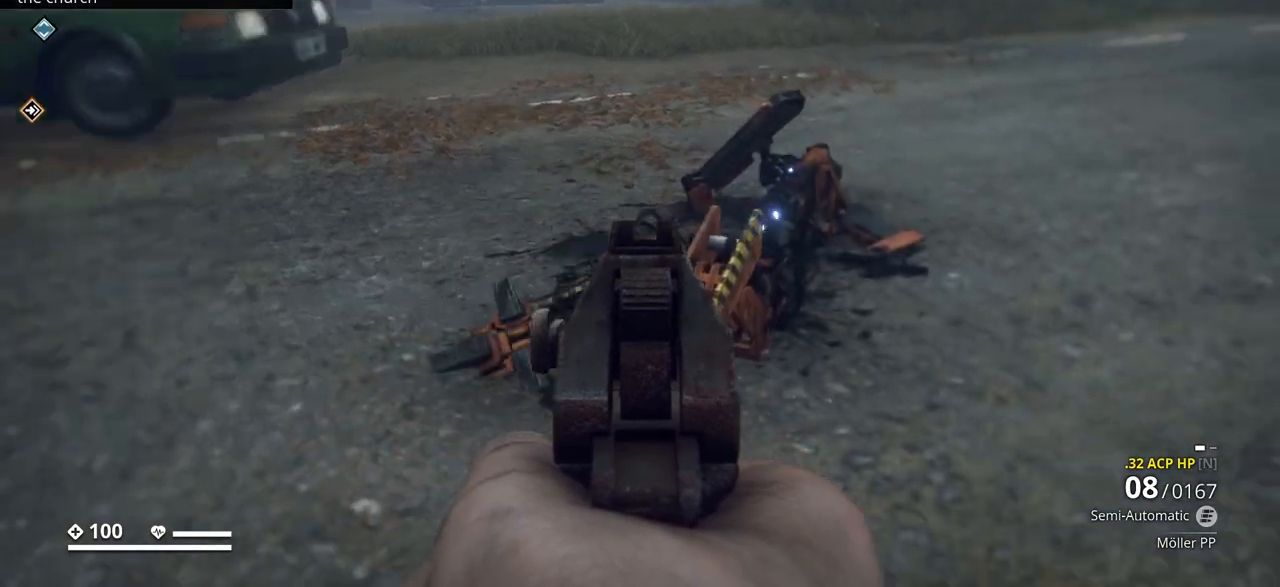
{"keys": ["ctrl_l", "w"], "events": []}
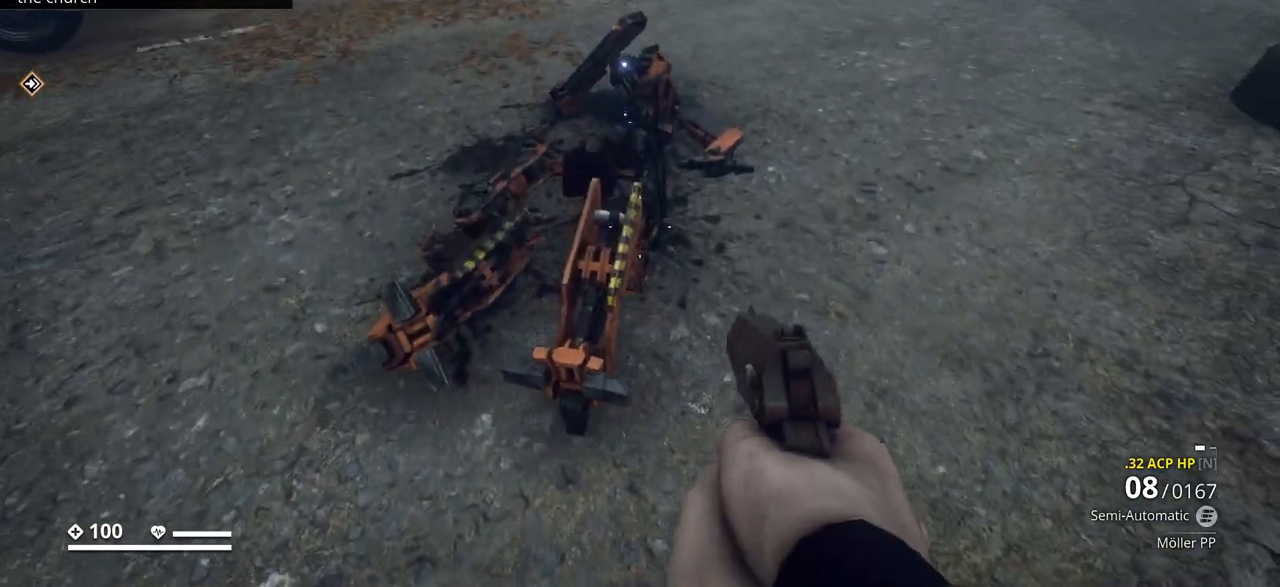
{"keys": ["ctrl_l", "e", "w"], "events": [[417, "e", "down"]]}
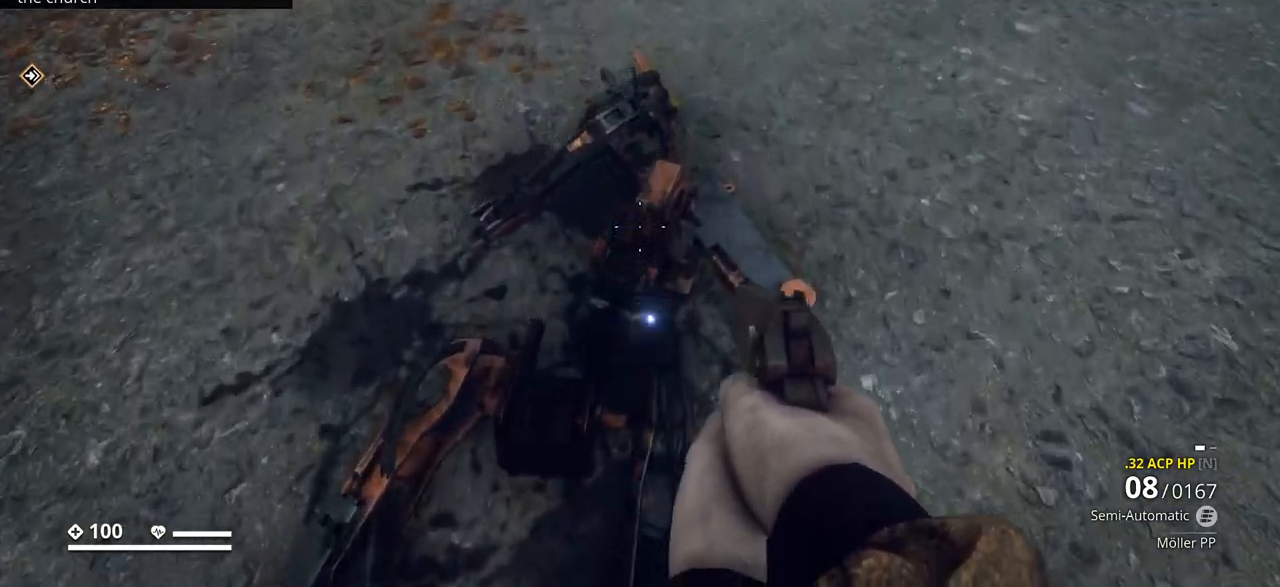
{"keys": ["a", "ctrl_l", "w"], "events": [[67, "w", "up"], [333, "a", "down"], [417, "e", "up"], [417, "w", "down"]]}